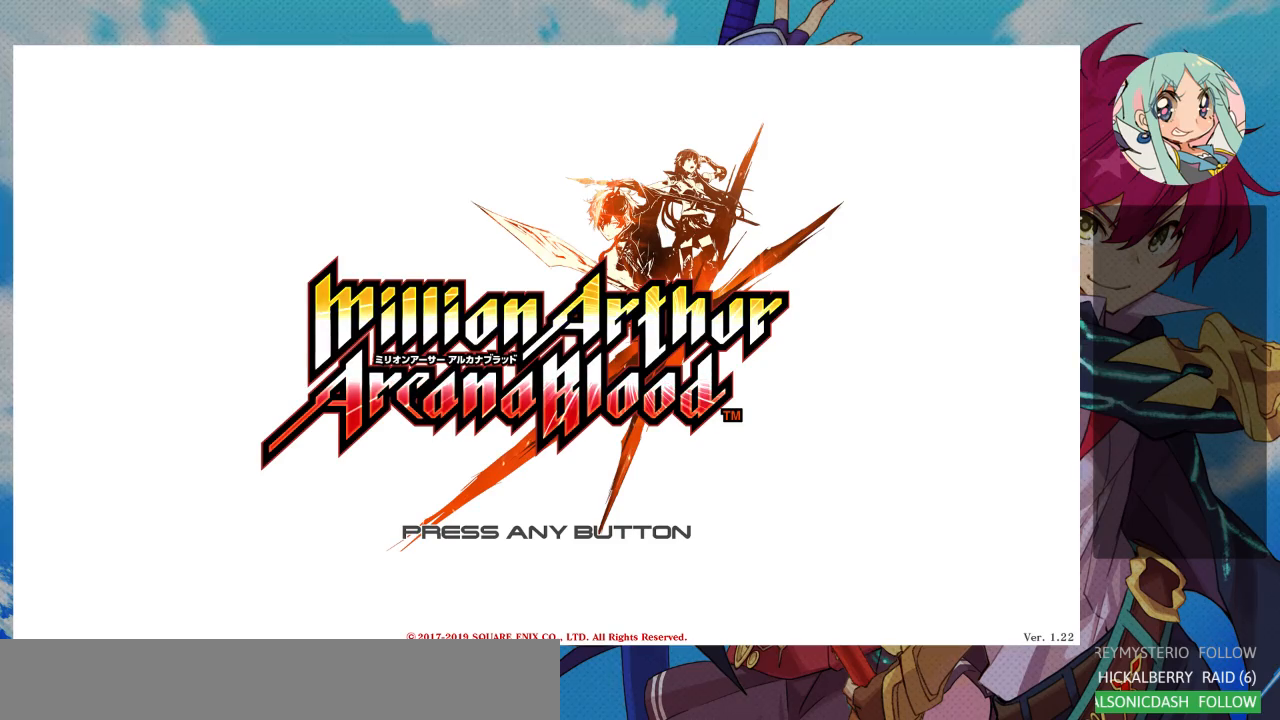
Gameplay with a controller (arcade stick); each line is a JSON object with the inputs held at the frame after it. "events" lists button and stick changes between this image and that frame as [ms after this image, input, new state], when the widget could be followed in between. Not read: L3 R3.
{"buttons": [], "left_stick": "center", "events": [[233, "CIRCLE", "down"], [300, "CIRCLE", "up"]]}
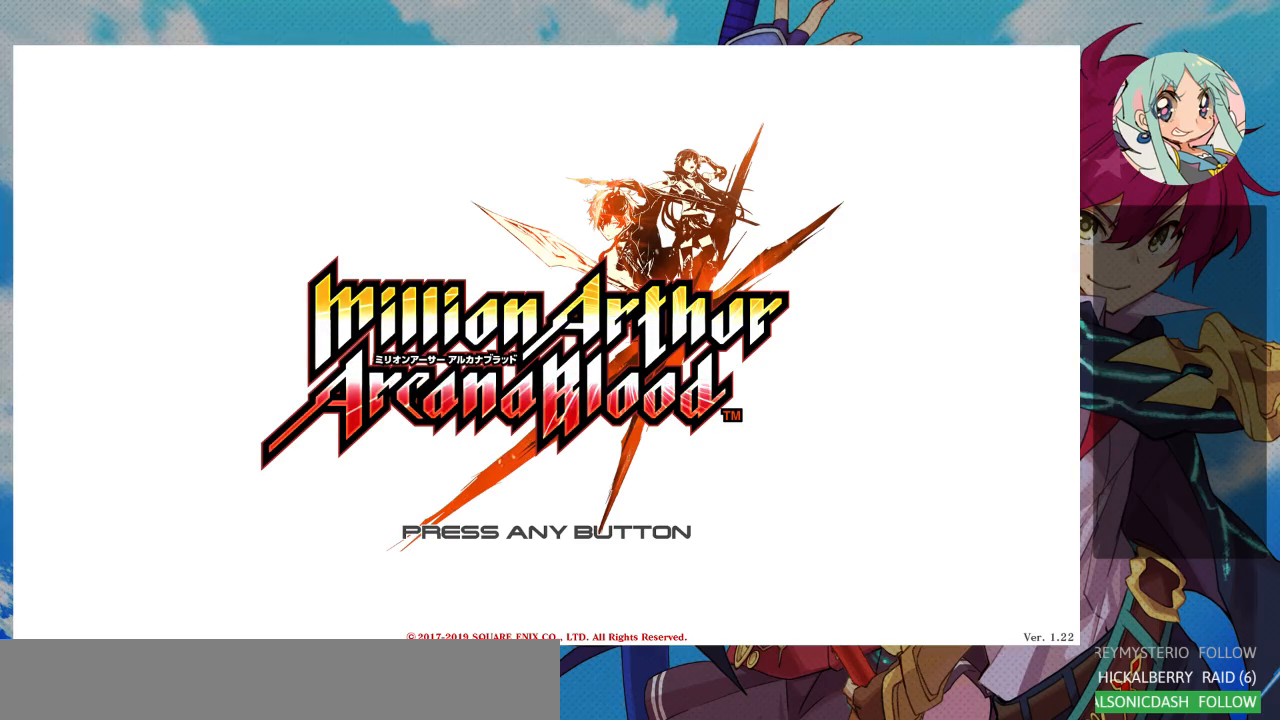
{"buttons": [], "left_stick": "center", "events": []}
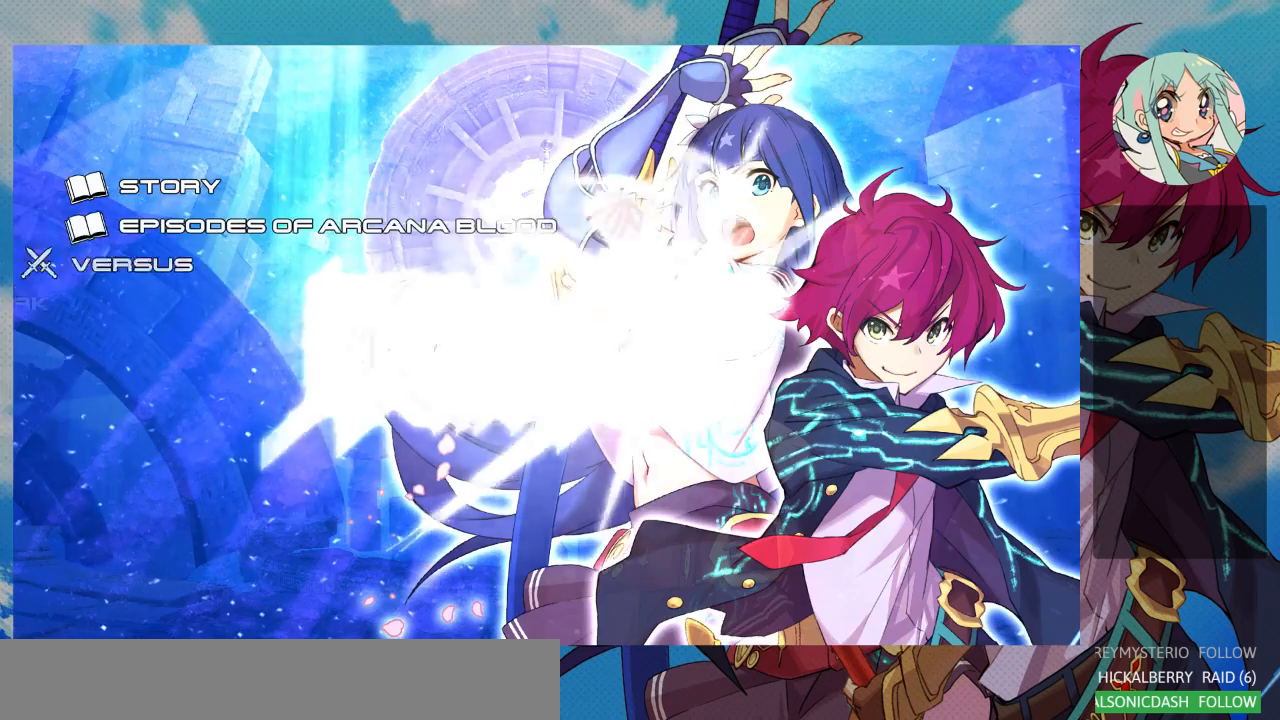
{"buttons": [], "left_stick": "center", "events": []}
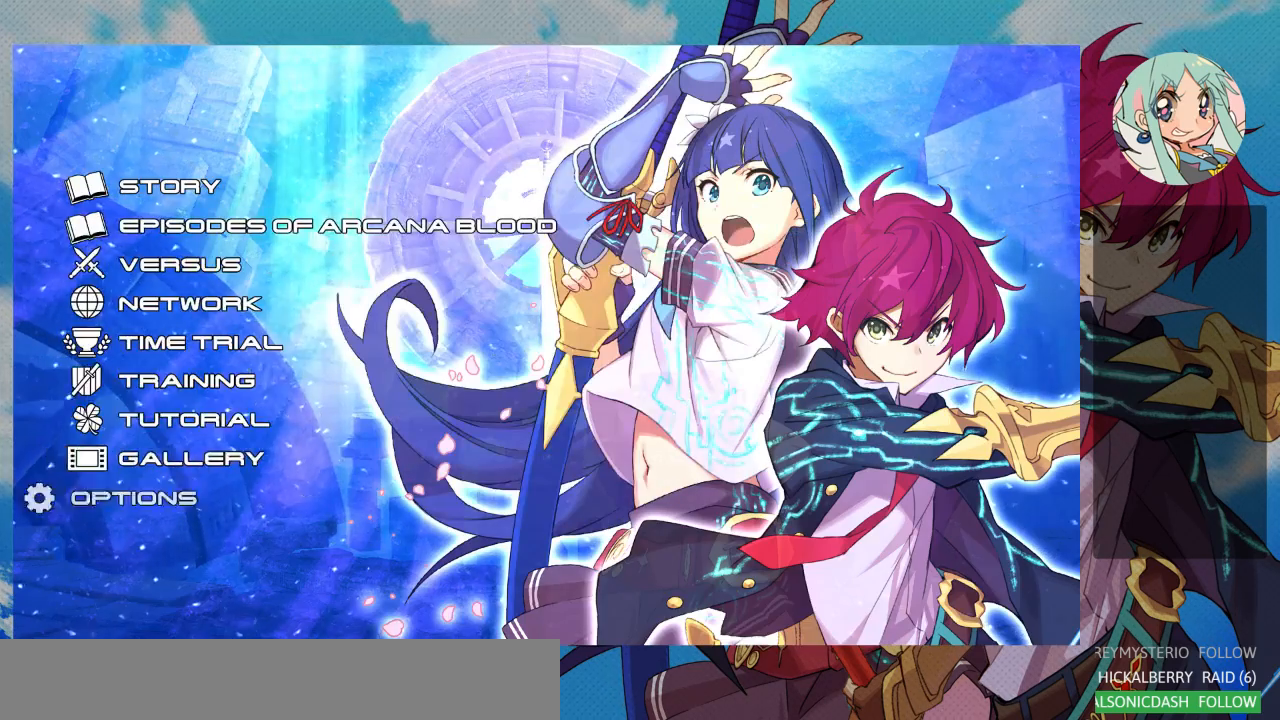
{"buttons": [], "left_stick": "up", "events": [[400, "left_stick", "up"]]}
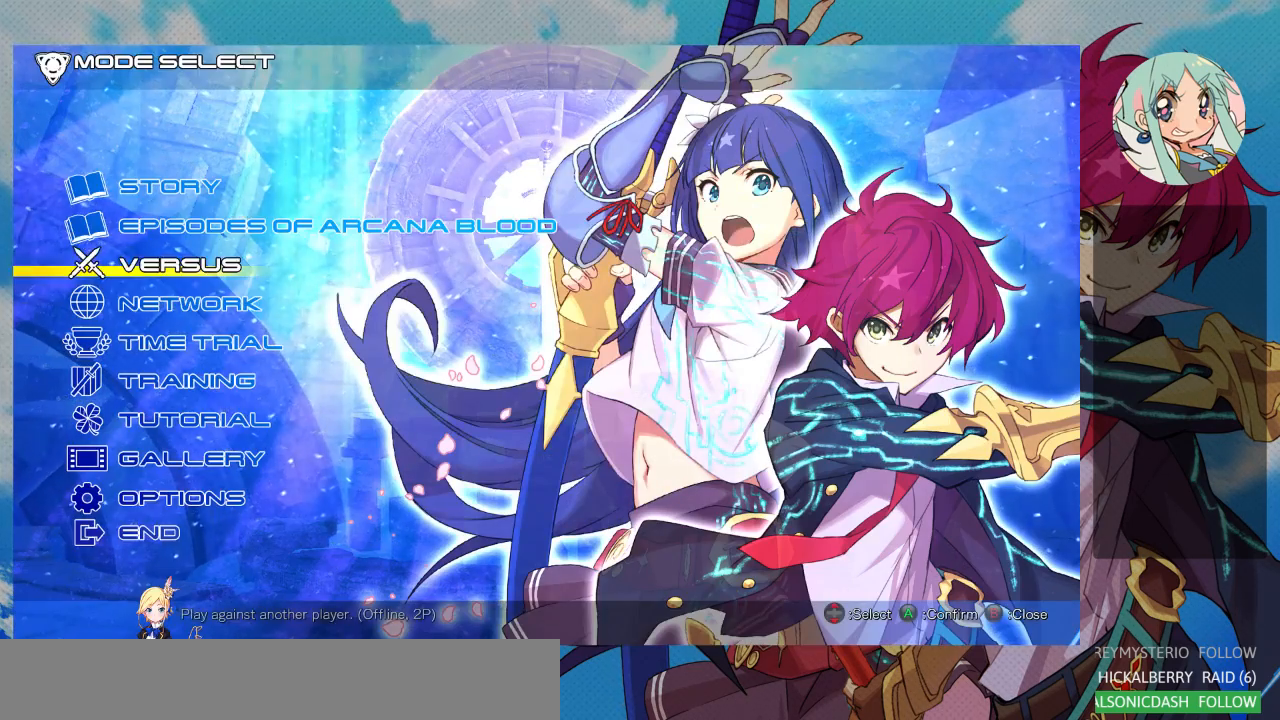
{"buttons": [], "left_stick": "center", "events": [[33, "left_stick", "center"], [200, "left_stick", "up"], [300, "left_stick", "center"], [400, "left_stick", "up"], [467, "left_stick", "center"]]}
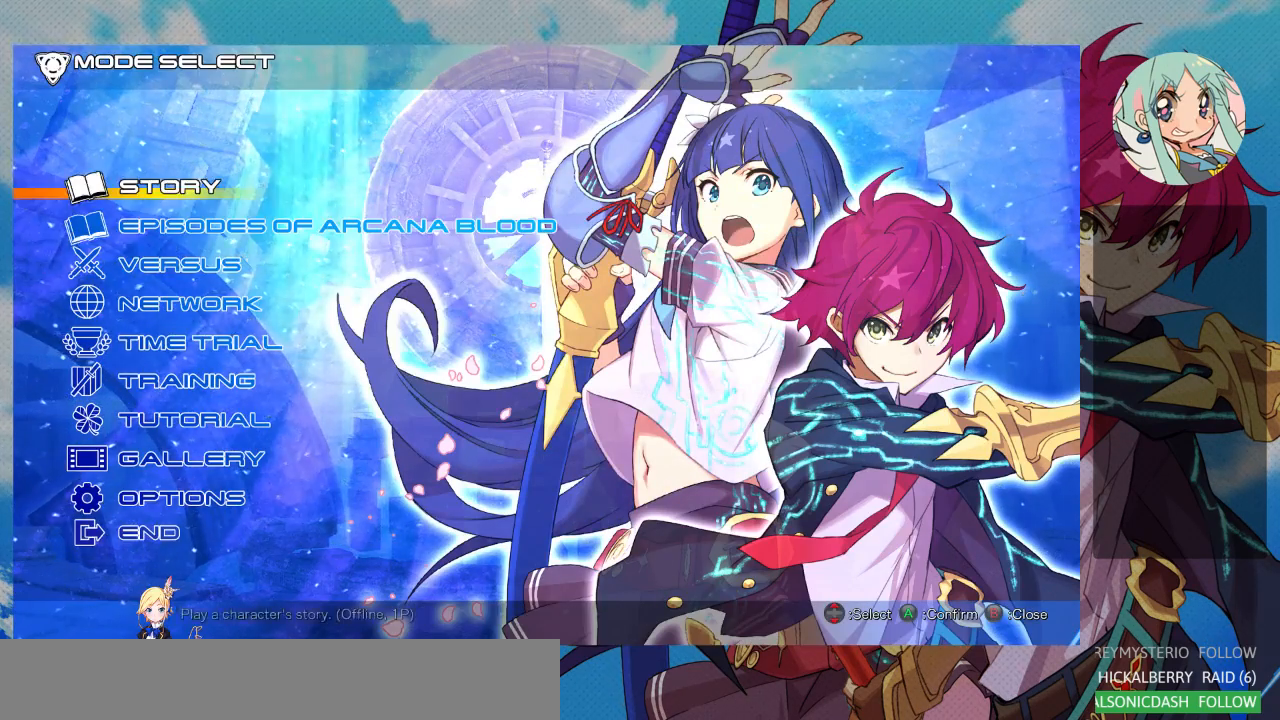
{"buttons": ["CROSS"], "left_stick": "center", "events": [[433, "CROSS", "down"]]}
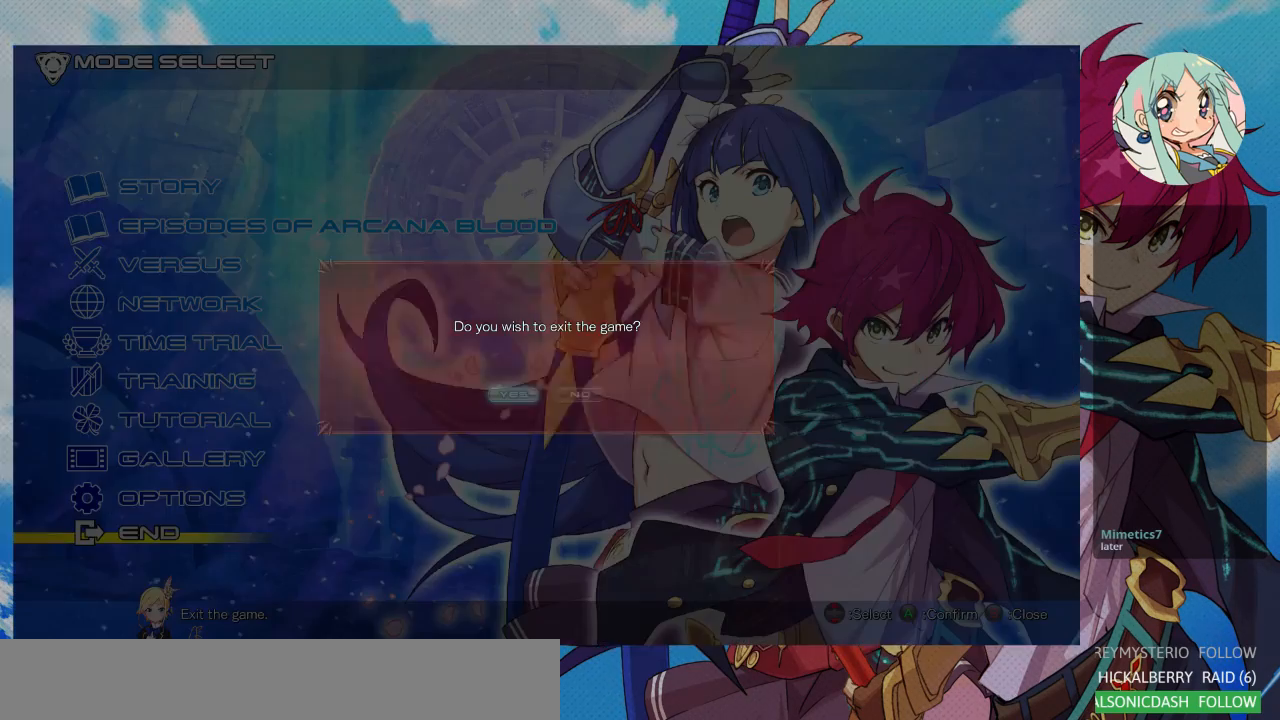
{"buttons": [], "left_stick": "center", "events": [[33, "CROSS", "up"]]}
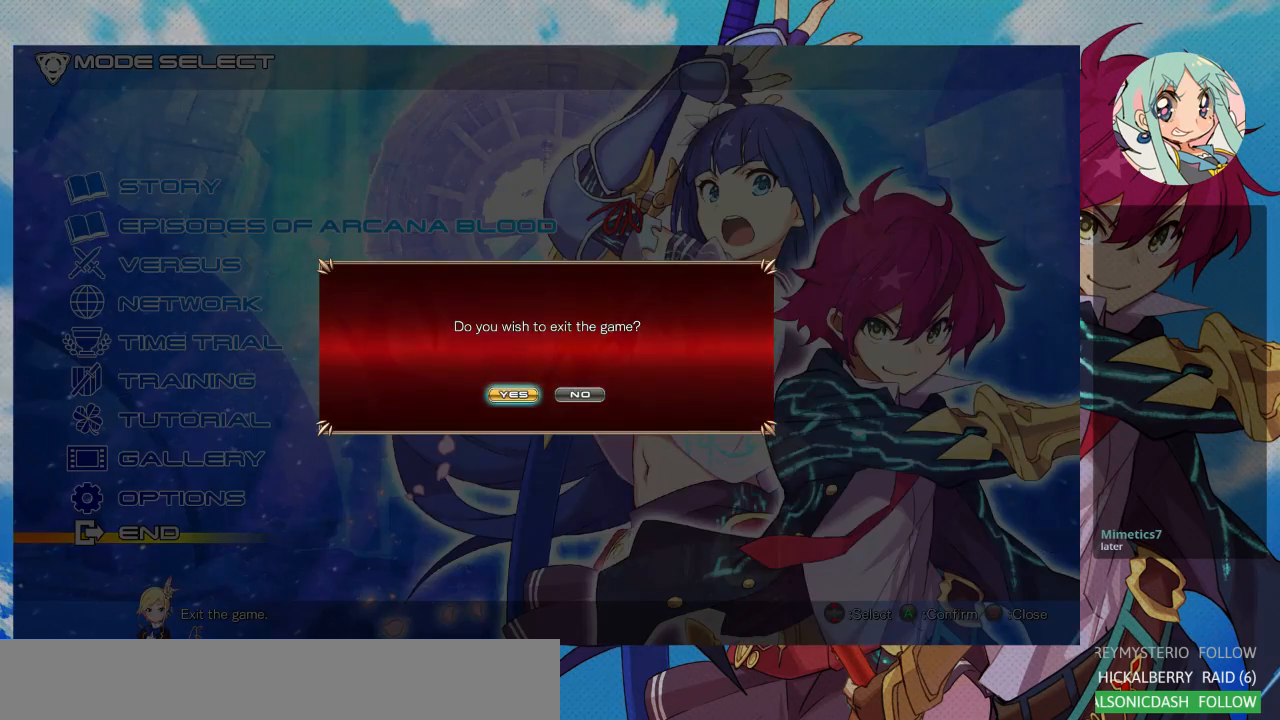
{"buttons": [], "left_stick": "center", "events": [[67, "CROSS", "down"], [167, "CROSS", "up"]]}